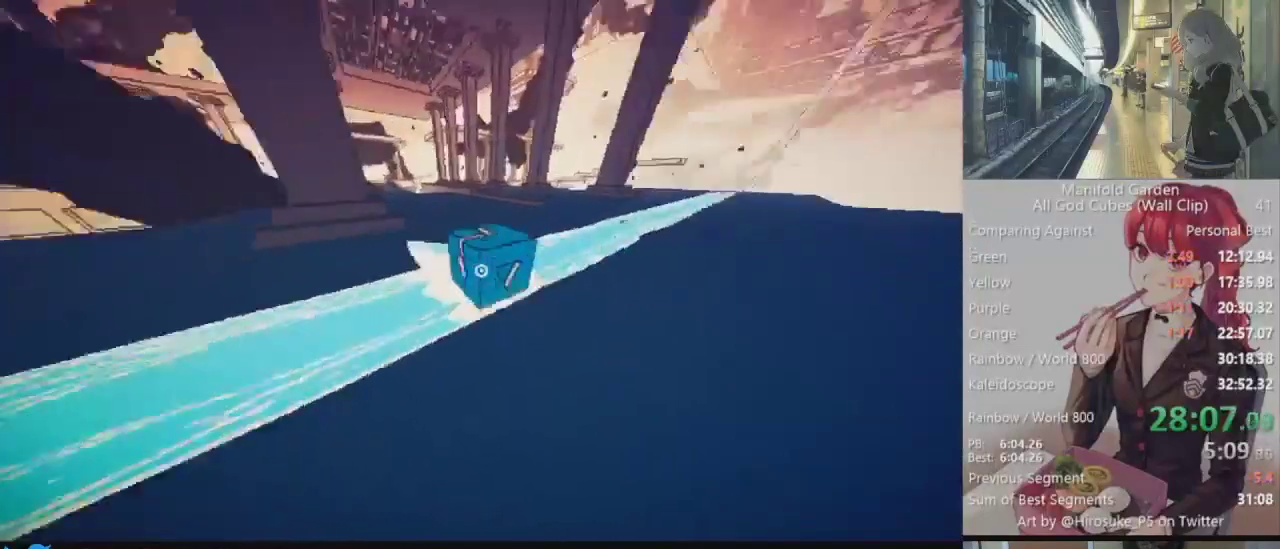
Gameplay with keyboard and mouse; each line is a JSON object with the keys and mouse buttons held at the frame after it. "events" lists presses ("down") and releases ("up") of "1", "2", "3", "4", "5", "a", "alt", "c", "caps_lock", "ctrl", "d", "e", "f", "g", "q", "r", "s", "shift", "space", "t", "tab", "v", "w", "x", "z", "mouse_left", "mouse_wheel" and "mouse_right" between this image and that frame as [ms after this image, input, new state], when the widget could be followed in between. "mouse_left", "mouse_wheel", "mouse_right" = the "left", "wheel", "right" buttons of the "mouse" list. No other keys are recorded. "wheel" means that the mouse wheel is clicked or scrolled. Not read: mouse_move.
{"keys": ["d", "shift"], "mouse": [], "events": []}
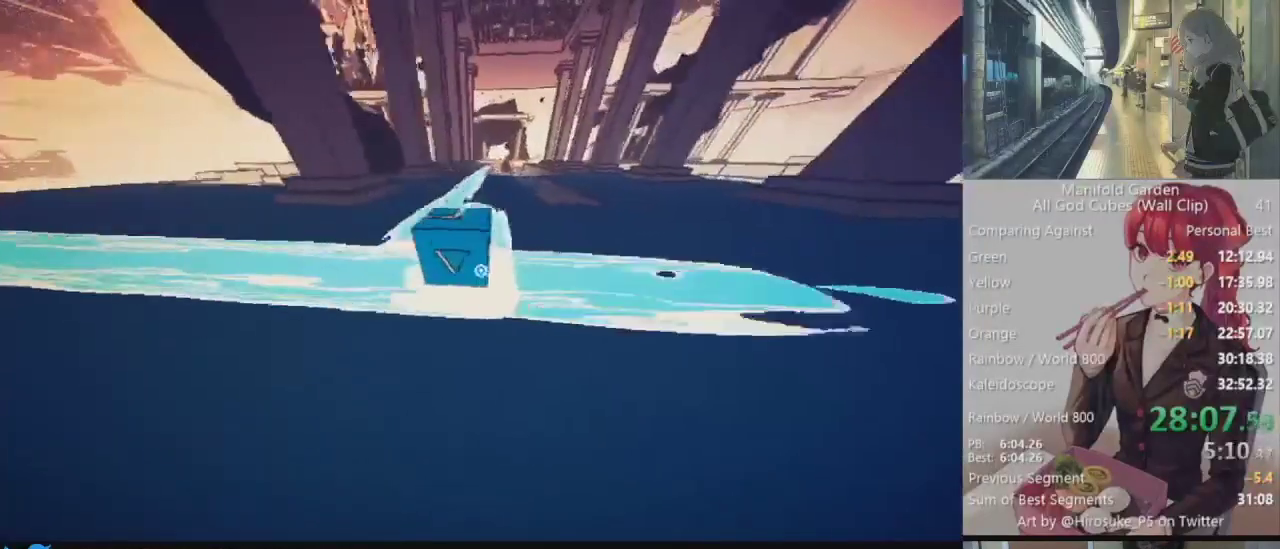
{"keys": ["d"], "mouse": [], "events": [[67, "s", "down"], [67, "shift", "up"], [150, "s", "up"], [300, "d", "up"], [483, "d", "down"]]}
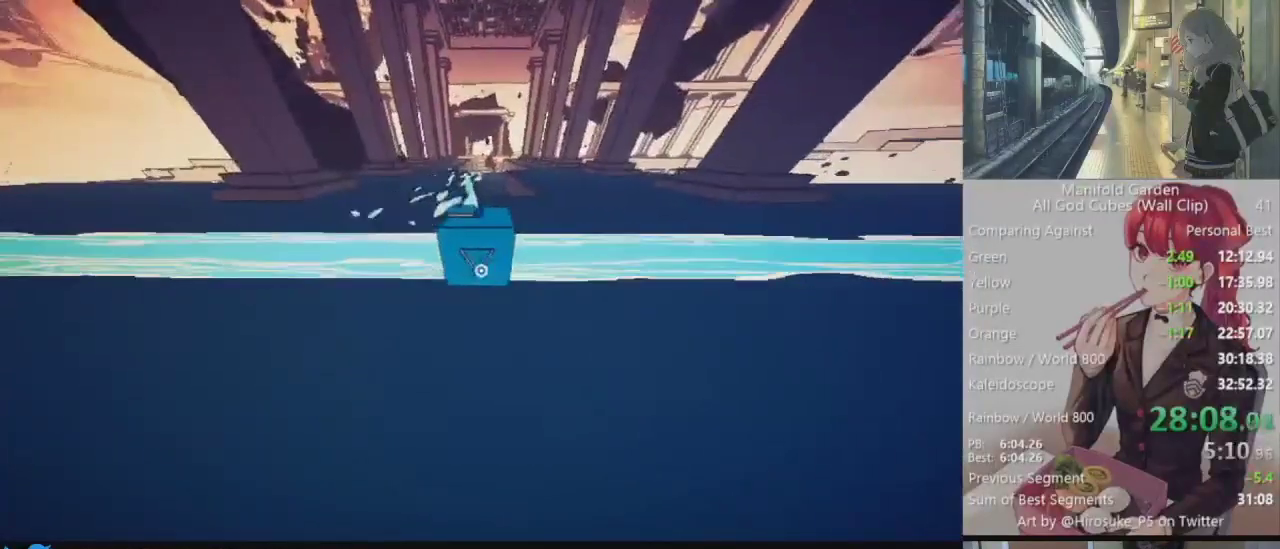
{"keys": [], "mouse": [], "events": [[83, "d", "up"], [317, "w", "down"], [367, "w", "up"]]}
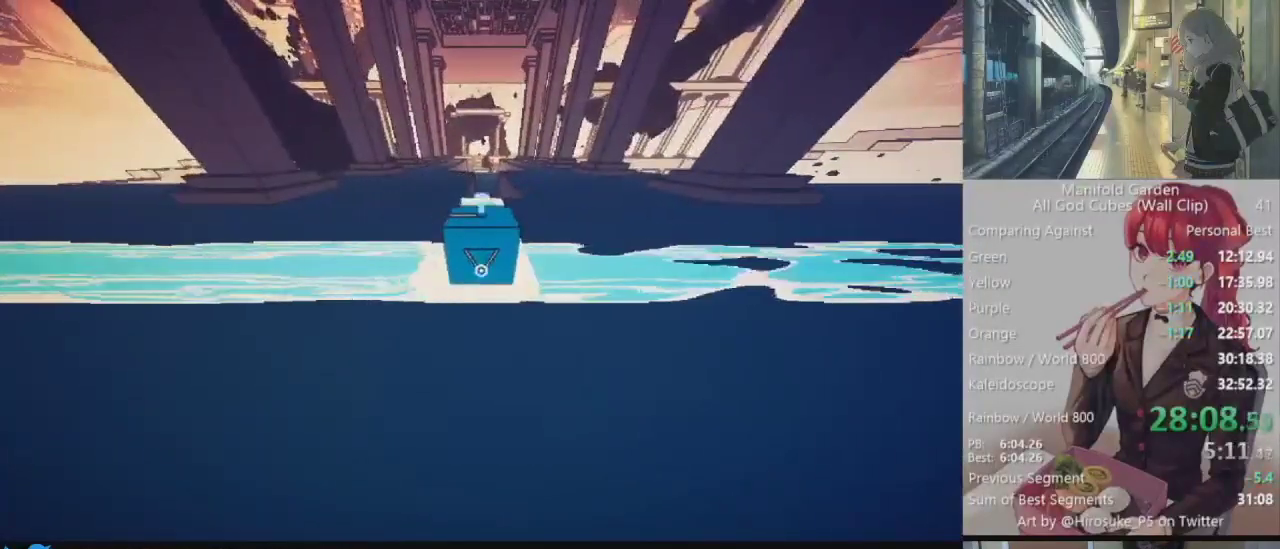
{"keys": [], "mouse": ["left"], "events": [[417, "mouse_left", "down"]]}
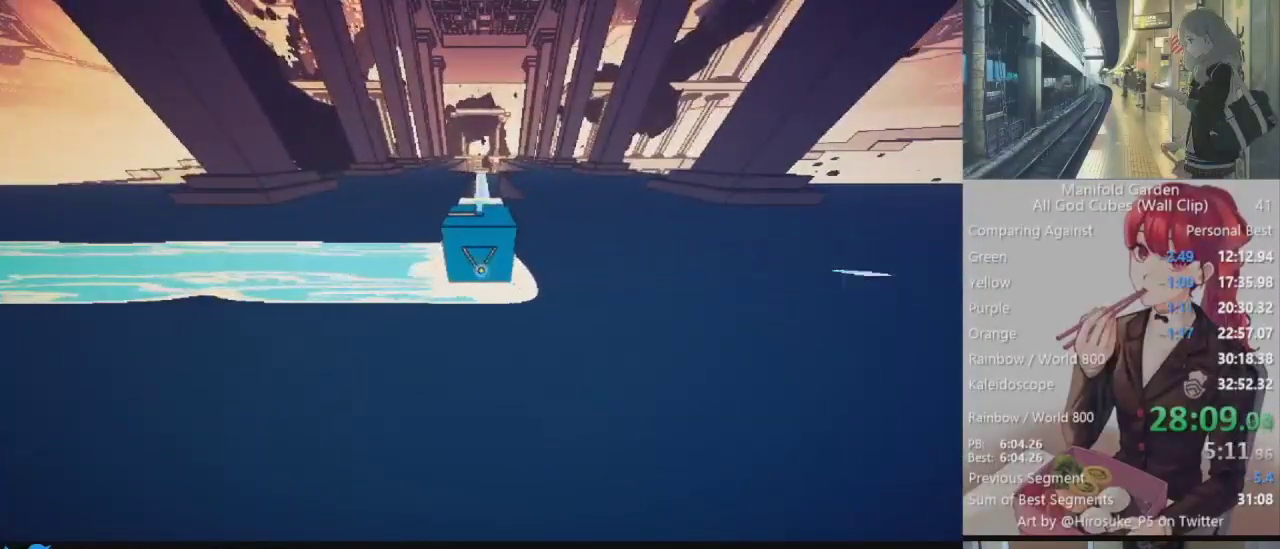
{"keys": ["a", "shift", "w"], "mouse": [], "events": [[17, "mouse_left", "up"], [67, "a", "down"], [67, "shift", "down"], [67, "w", "down"]]}
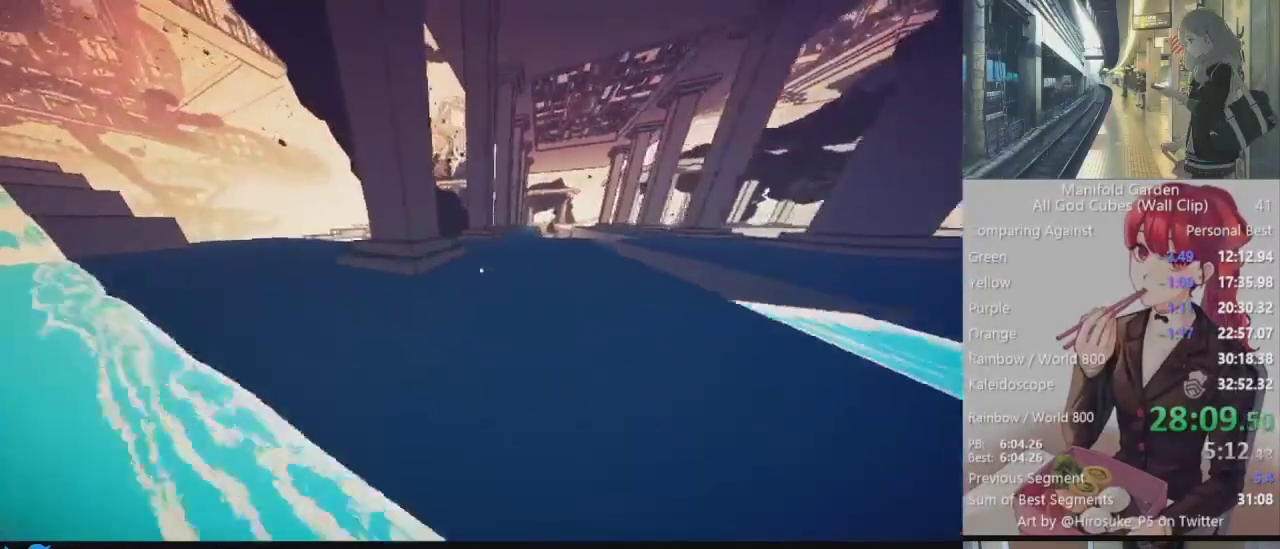
{"keys": ["shift", "w"], "mouse": ["right"], "events": [[367, "a", "up"], [450, "mouse_right", "down"]]}
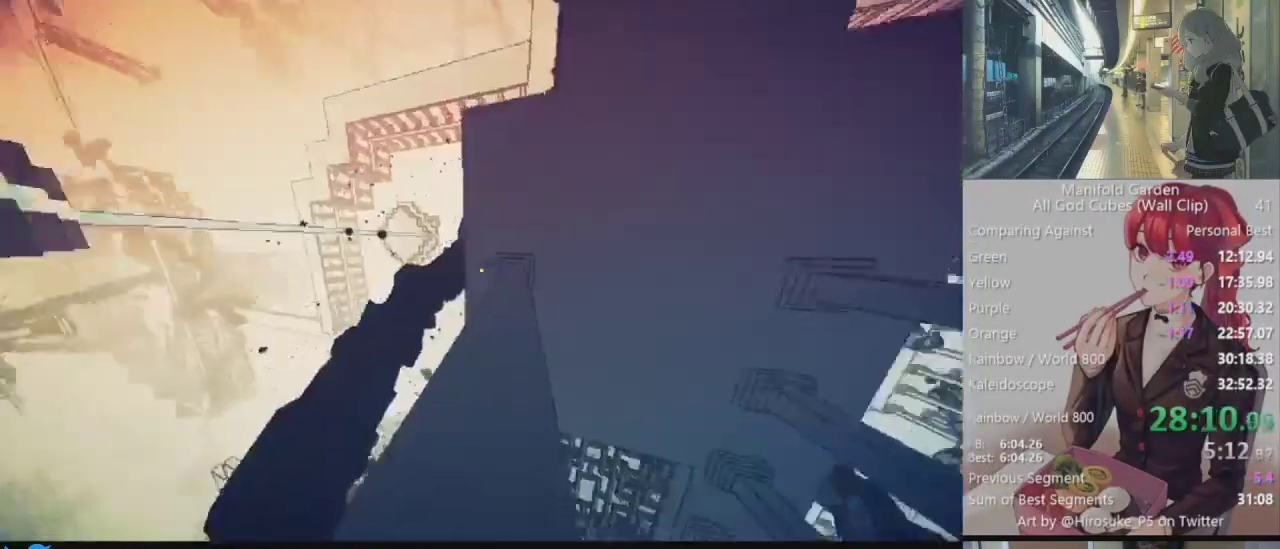
{"keys": ["shift", "w"], "mouse": [], "events": [[50, "mouse_right", "up"]]}
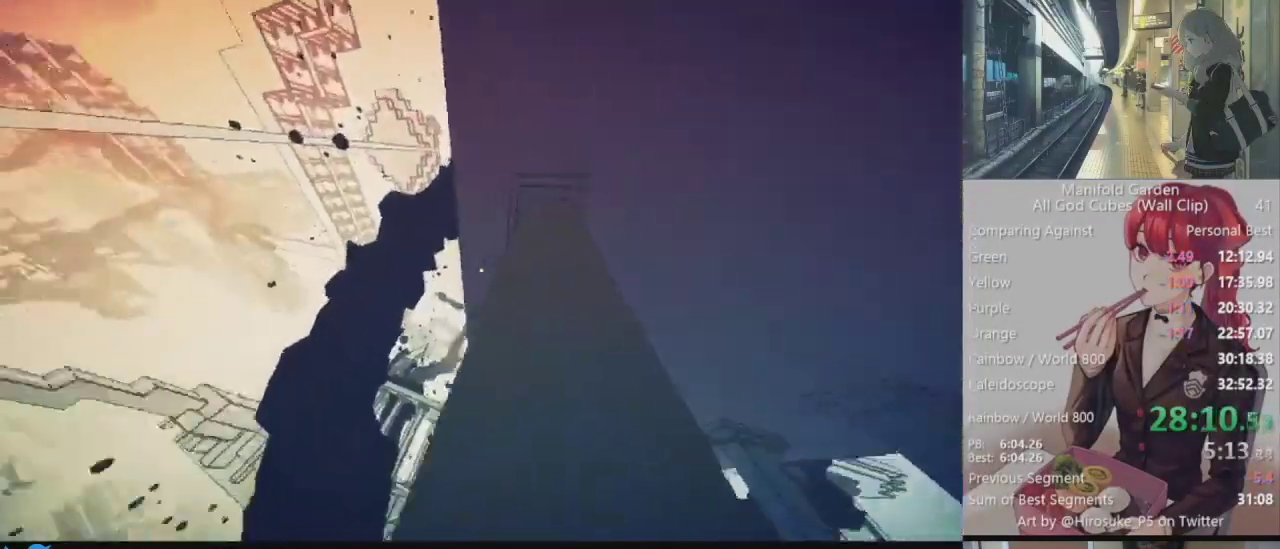
{"keys": ["d", "shift", "w"], "mouse": [], "events": [[483, "d", "down"]]}
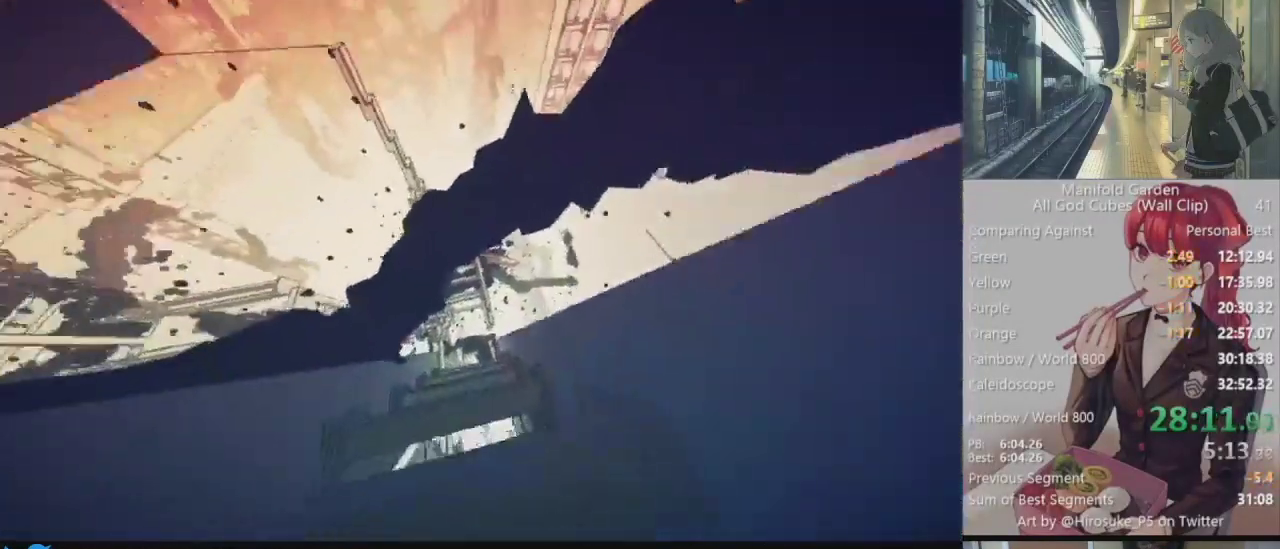
{"keys": ["shift", "w"], "mouse": [], "events": [[450, "d", "up"]]}
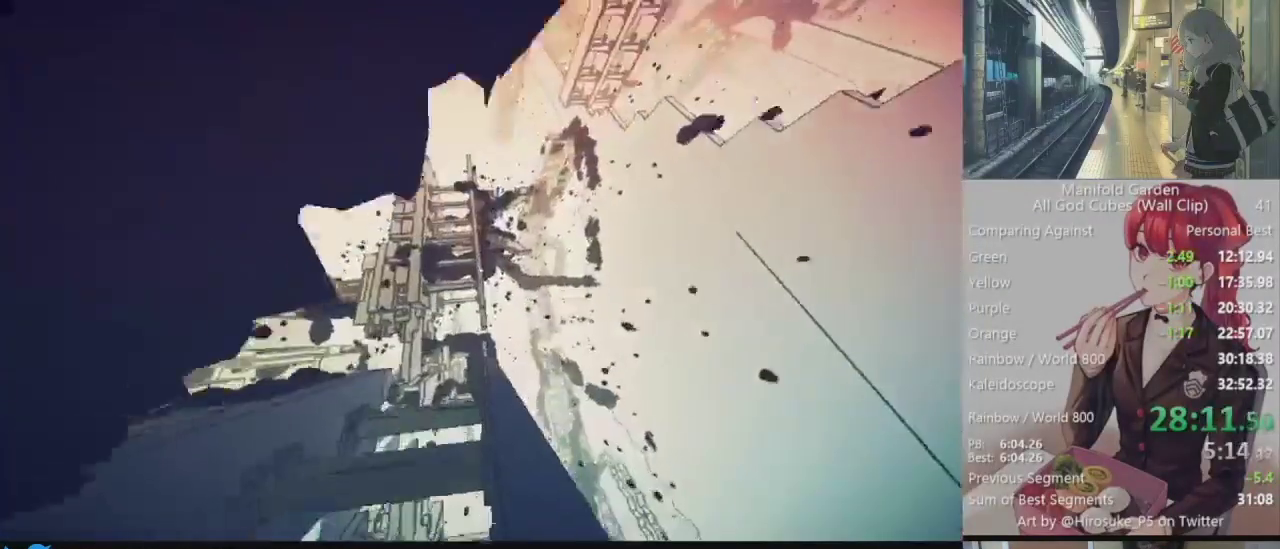
{"keys": ["shift", "w"], "mouse": [], "events": [[100, "w", "up"], [233, "w", "down"], [383, "d", "down"], [467, "d", "up"]]}
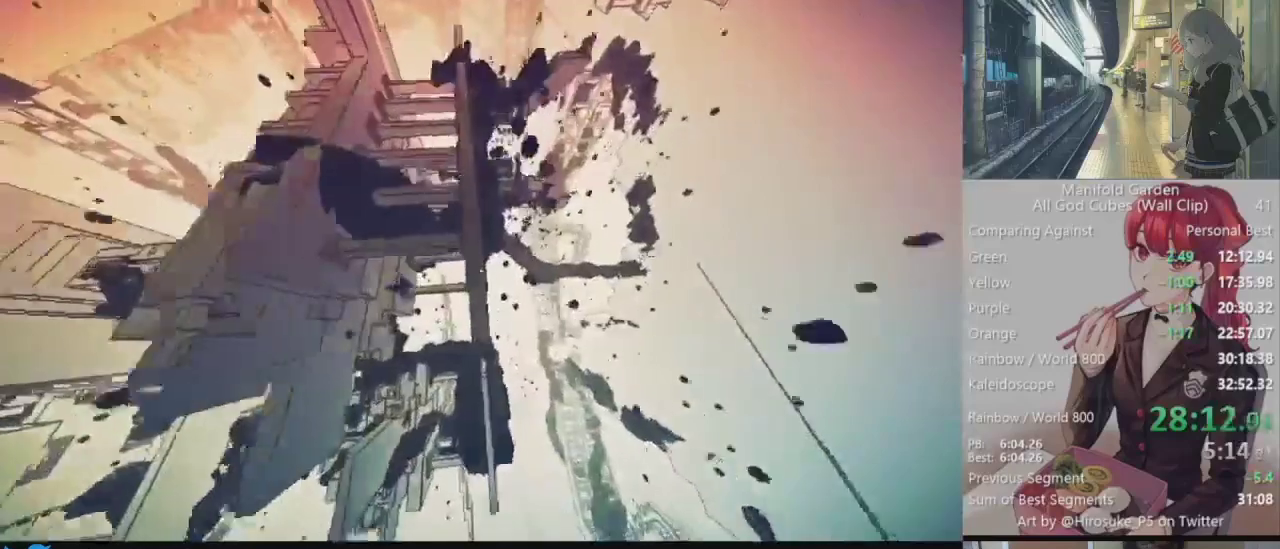
{"keys": ["shift", "w"], "mouse": [], "events": [[17, "w", "up"], [300, "w", "down"], [383, "mouse_right", "down"], [483, "mouse_right", "up"]]}
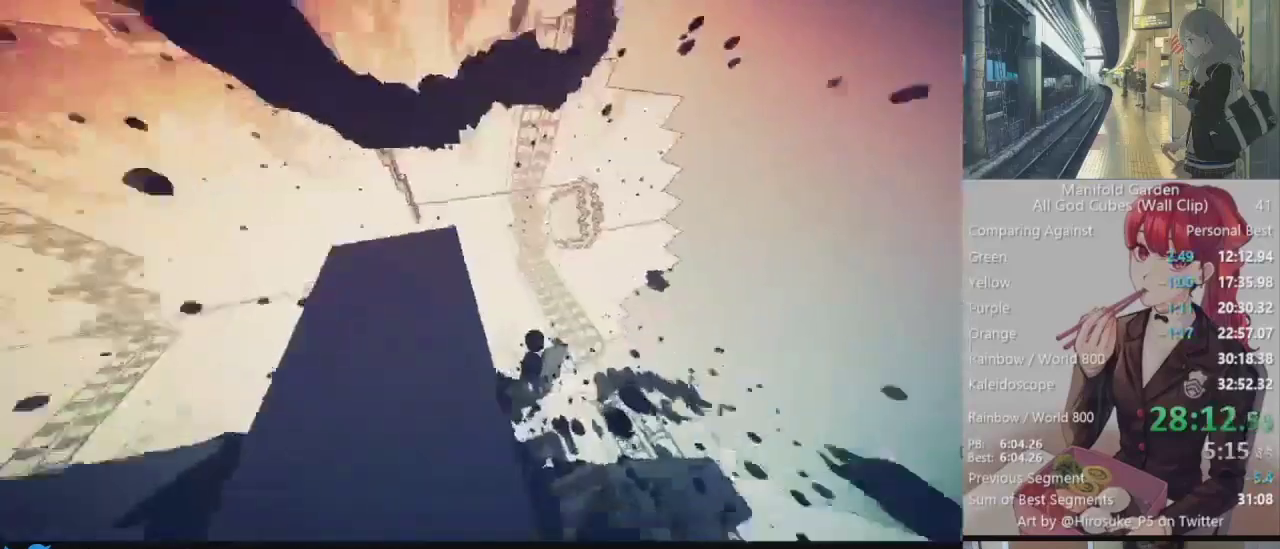
{"keys": ["a", "shift", "w"], "mouse": [], "events": [[83, "a", "down"]]}
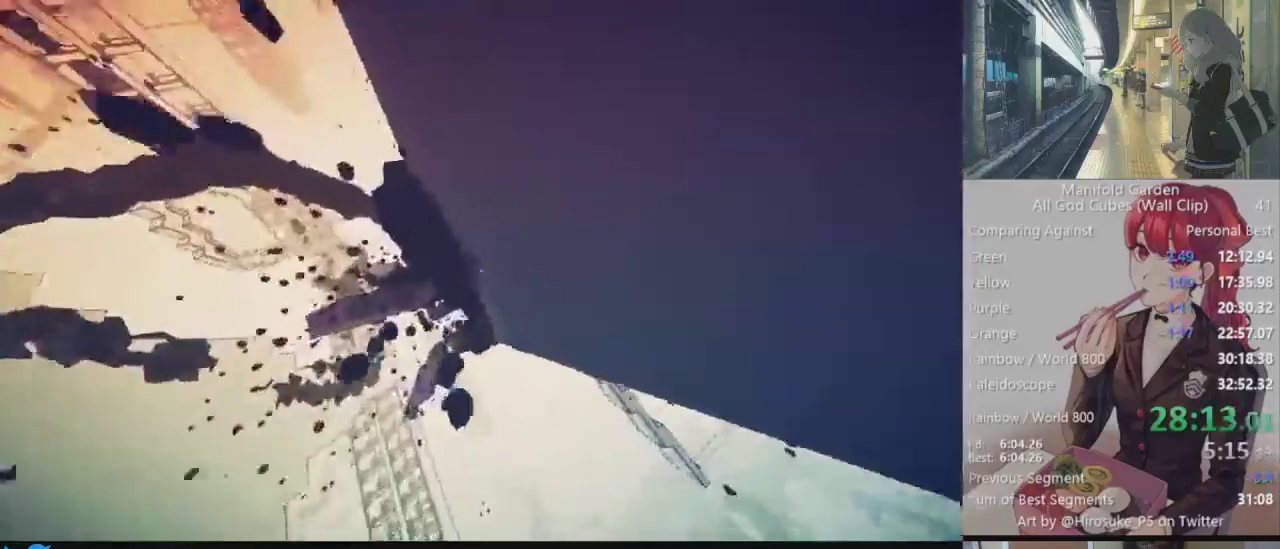
{"keys": ["shift"], "mouse": [], "events": [[133, "a", "up"], [133, "w", "up"]]}
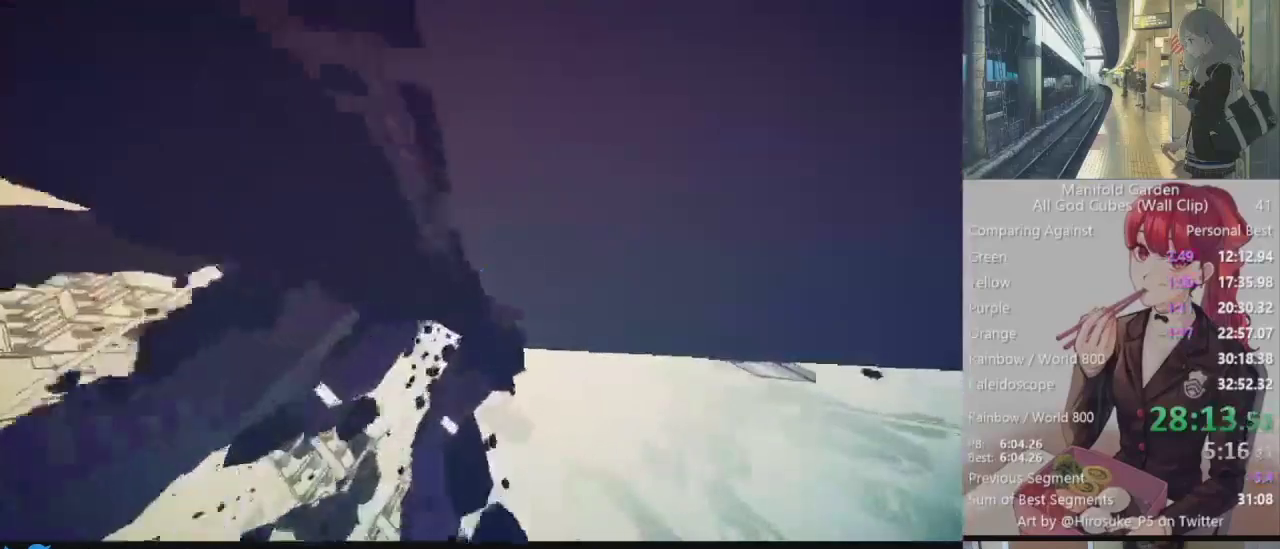
{"keys": ["shift", "w"], "mouse": [], "events": [[117, "mouse_right", "down"], [150, "a", "down"], [150, "mouse_right", "up"], [150, "w", "down"], [433, "a", "up"]]}
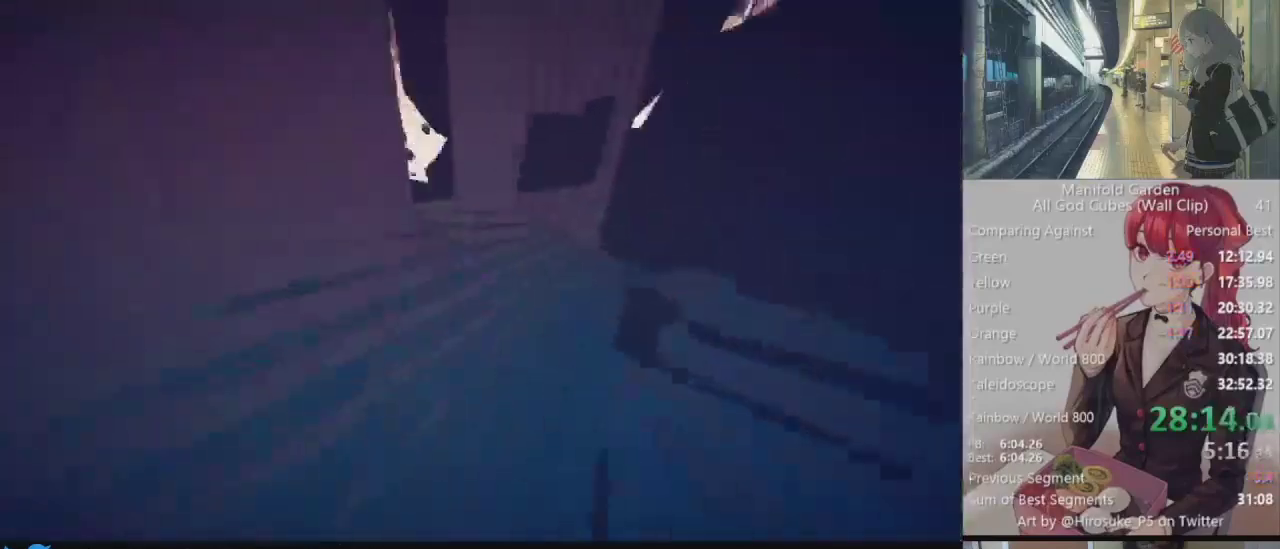
{"keys": ["shift", "w"], "mouse": [], "events": [[33, "a", "down"], [133, "a", "up"], [217, "a", "down"], [317, "a", "up"]]}
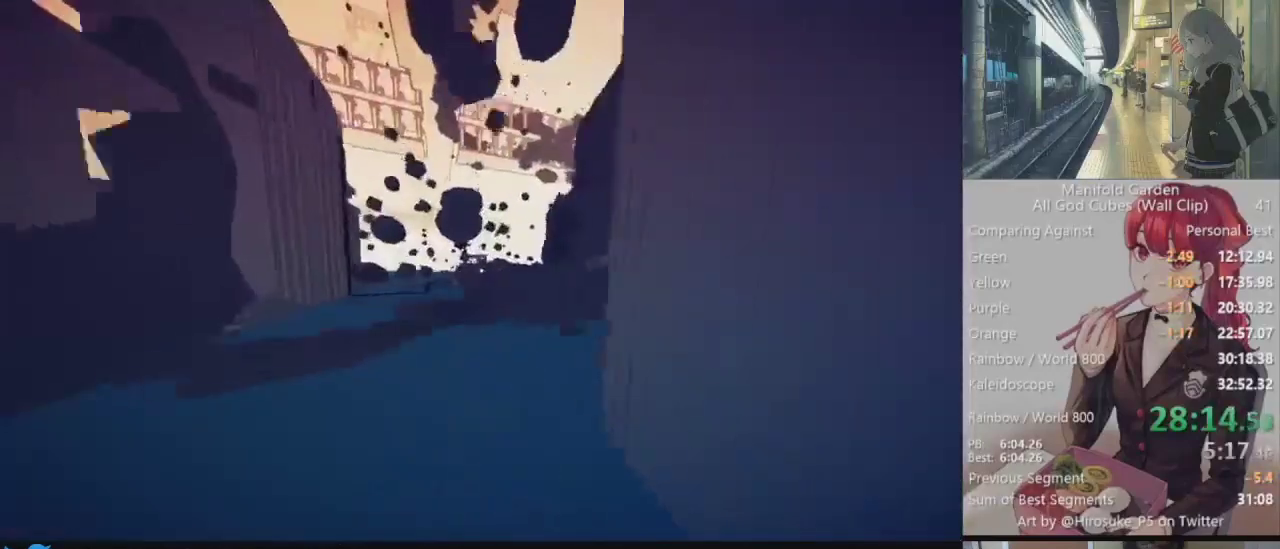
{"keys": ["a", "shift", "w"], "mouse": [], "events": [[50, "a", "down"], [233, "a", "up"], [333, "a", "down"]]}
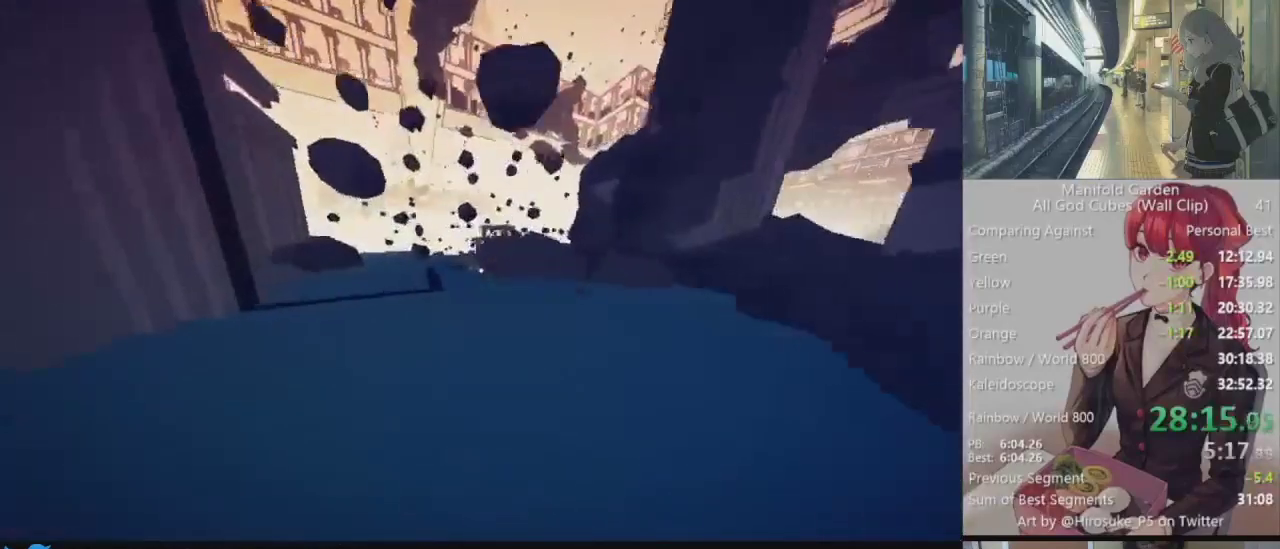
{"keys": ["shift", "w"], "mouse": [], "events": [[17, "a", "up"], [117, "a", "down"], [200, "a", "up"]]}
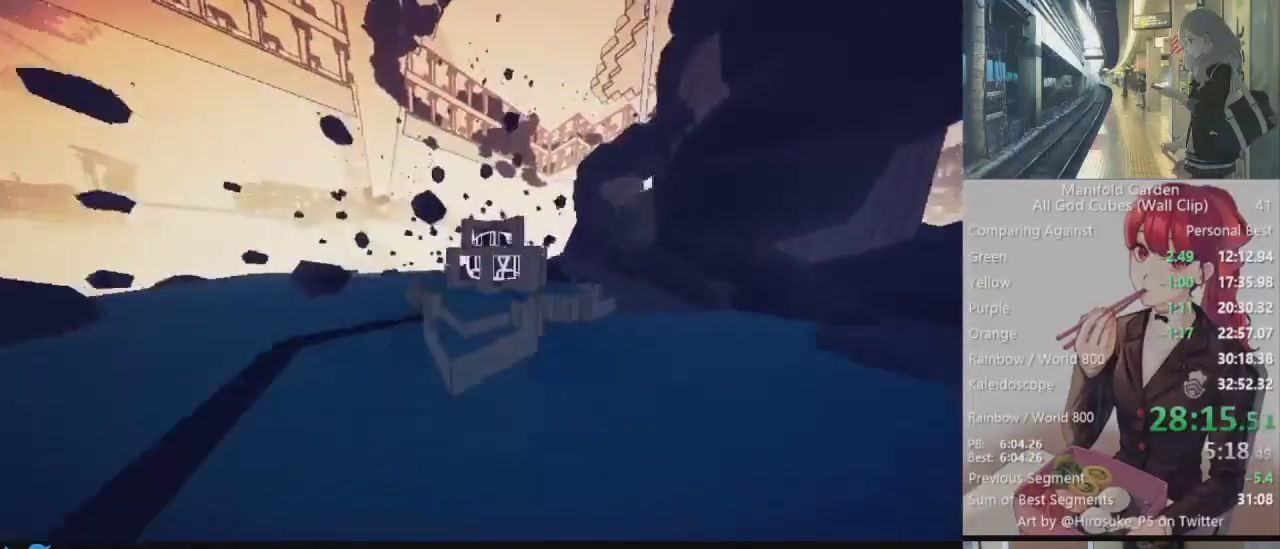
{"keys": [], "mouse": [], "events": [[133, "shift", "up"], [133, "w", "up"]]}
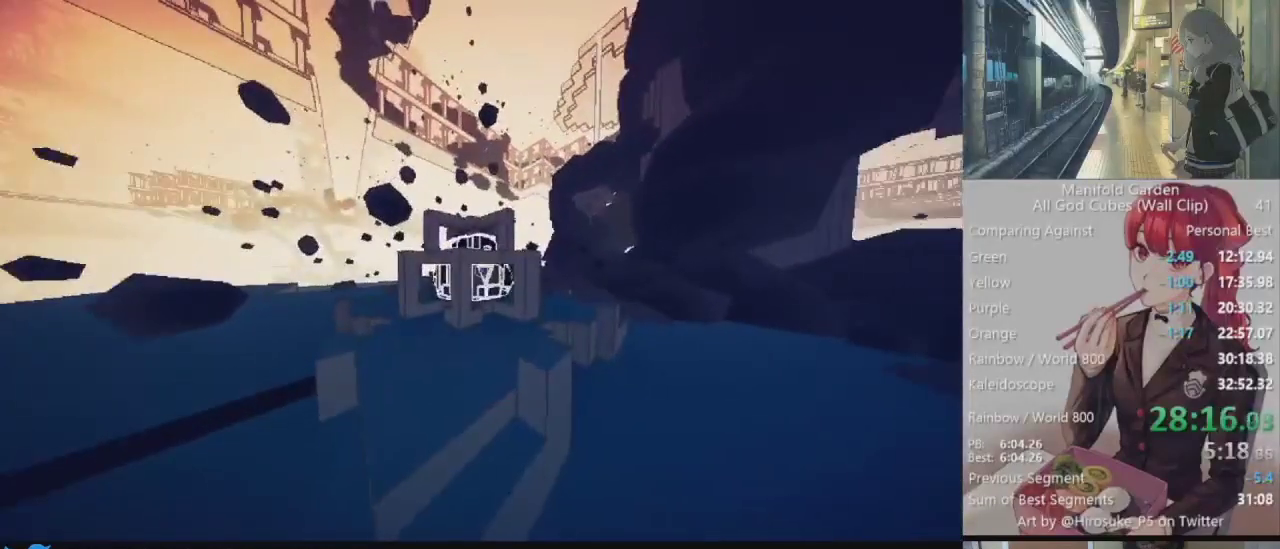
{"keys": [], "mouse": [], "events": []}
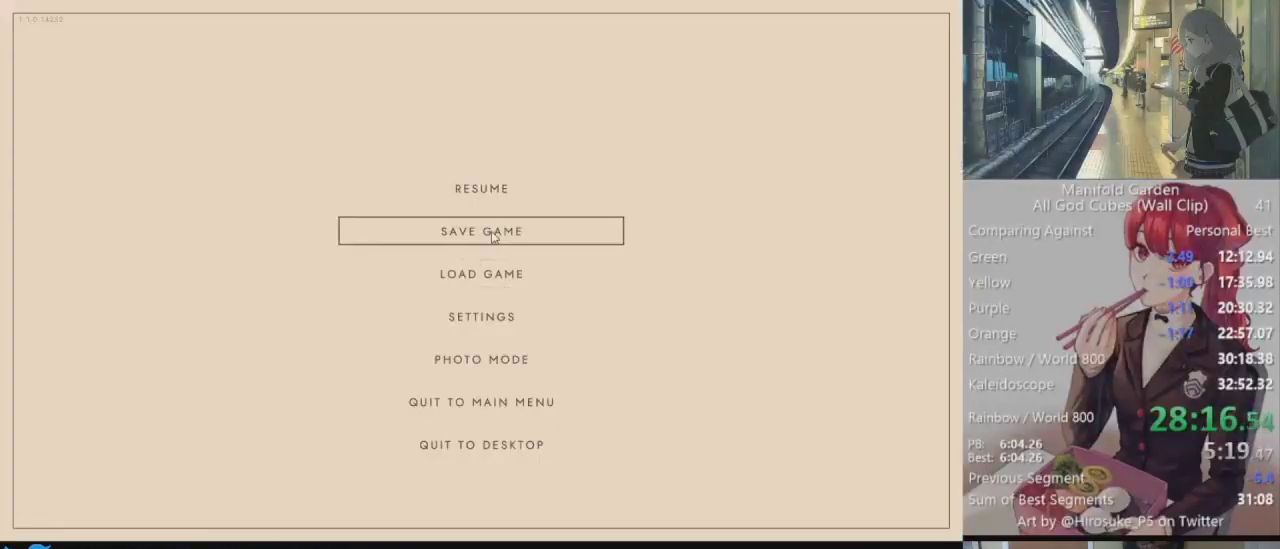
{"keys": [], "mouse": [], "events": [[117, "mouse_left", "down"], [200, "mouse_left", "up"]]}
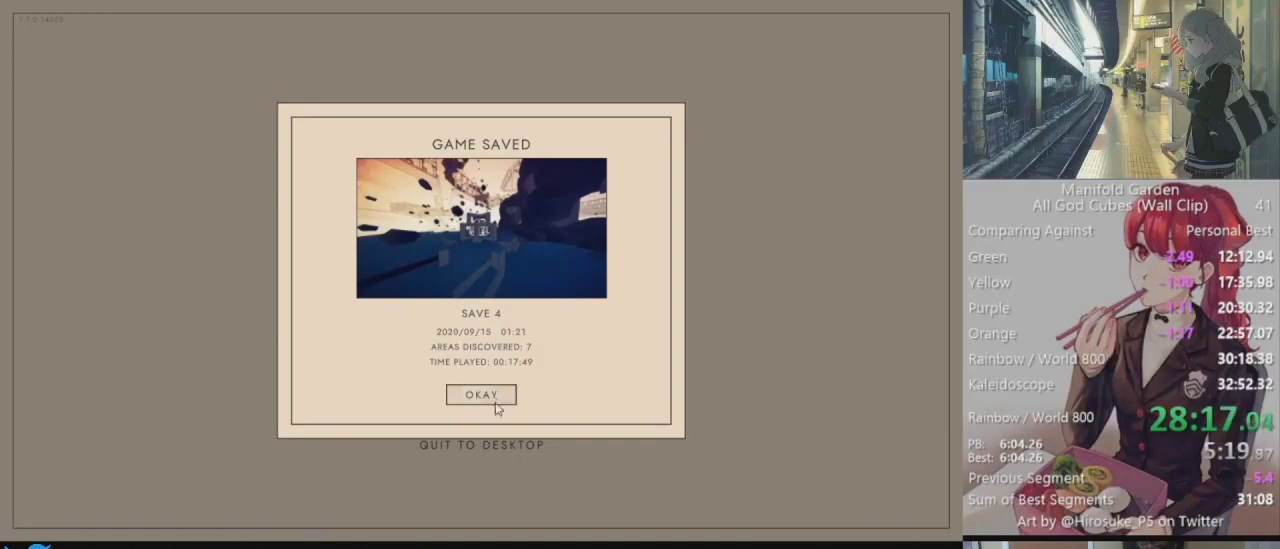
{"keys": [], "mouse": ["left"], "events": [[267, "mouse_left", "down"], [317, "mouse_left", "up"], [500, "mouse_left", "down"]]}
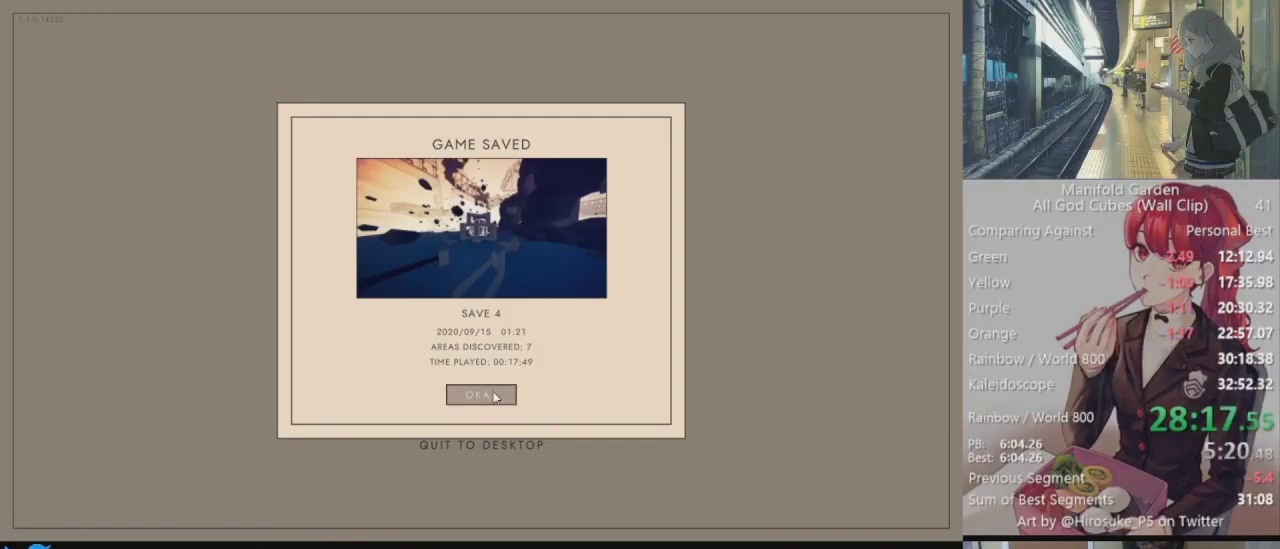
{"keys": [], "mouse": [], "events": [[100, "mouse_left", "up"]]}
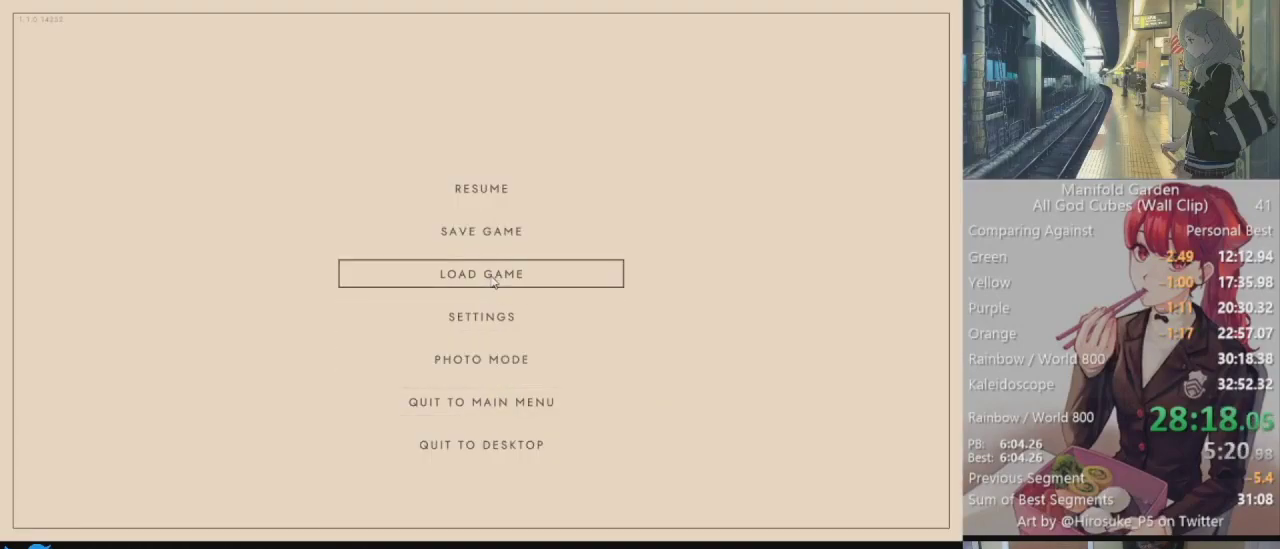
{"keys": [], "mouse": [], "events": [[67, "mouse_left", "down"], [117, "mouse_left", "up"]]}
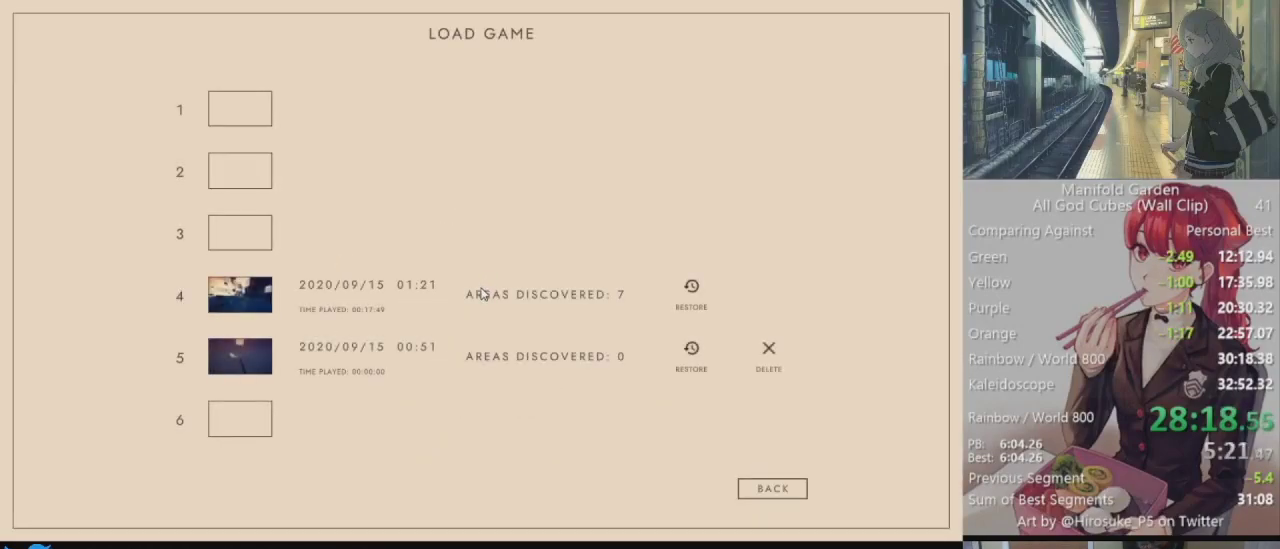
{"keys": [], "mouse": [], "events": [[83, "mouse_left", "down"], [133, "mouse_left", "up"]]}
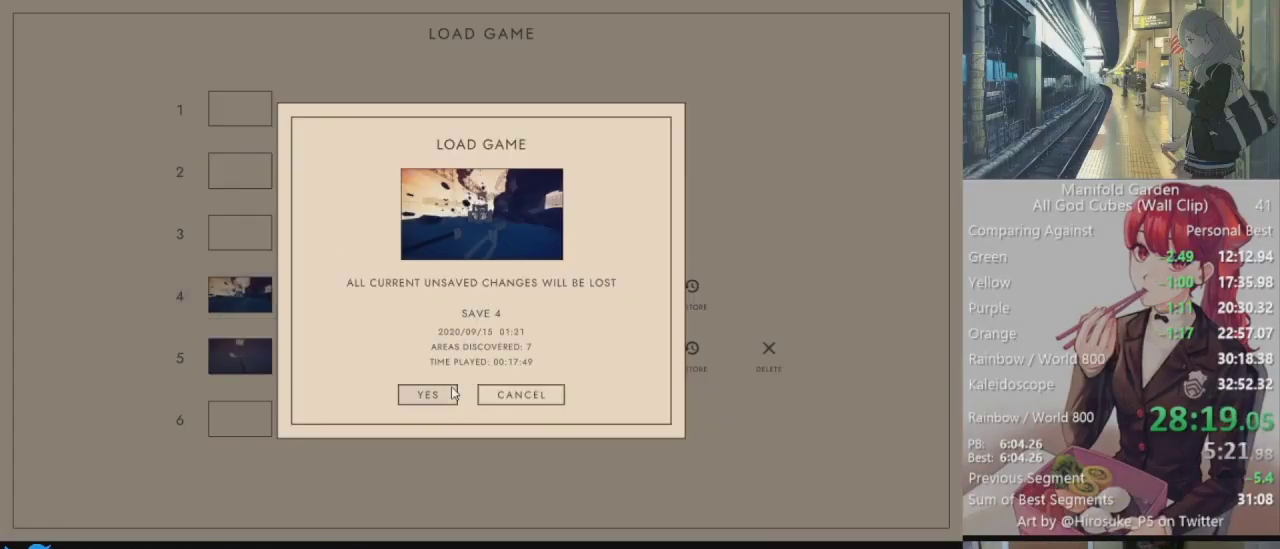
{"keys": [], "mouse": [], "events": [[183, "mouse_left", "down"], [233, "mouse_left", "up"]]}
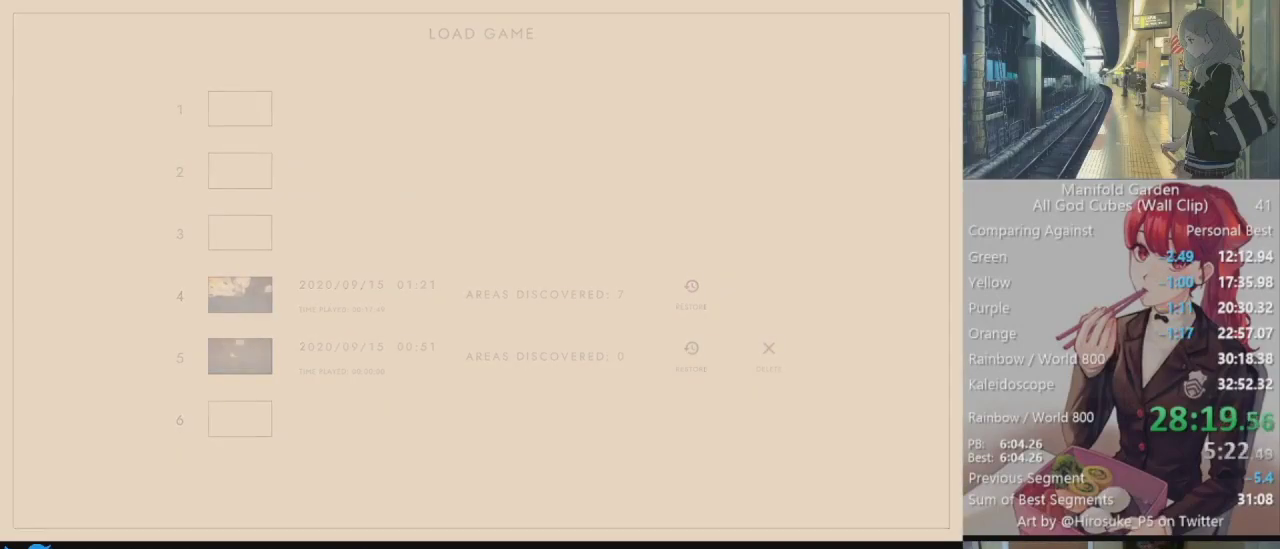
{"keys": [], "mouse": [], "events": []}
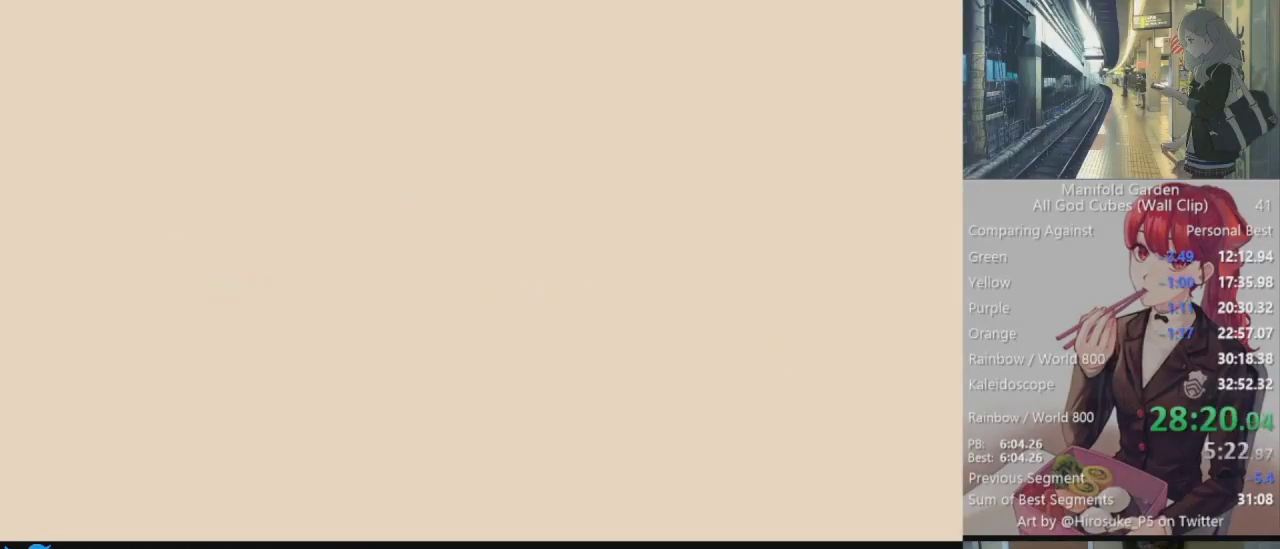
{"keys": [], "mouse": [], "events": []}
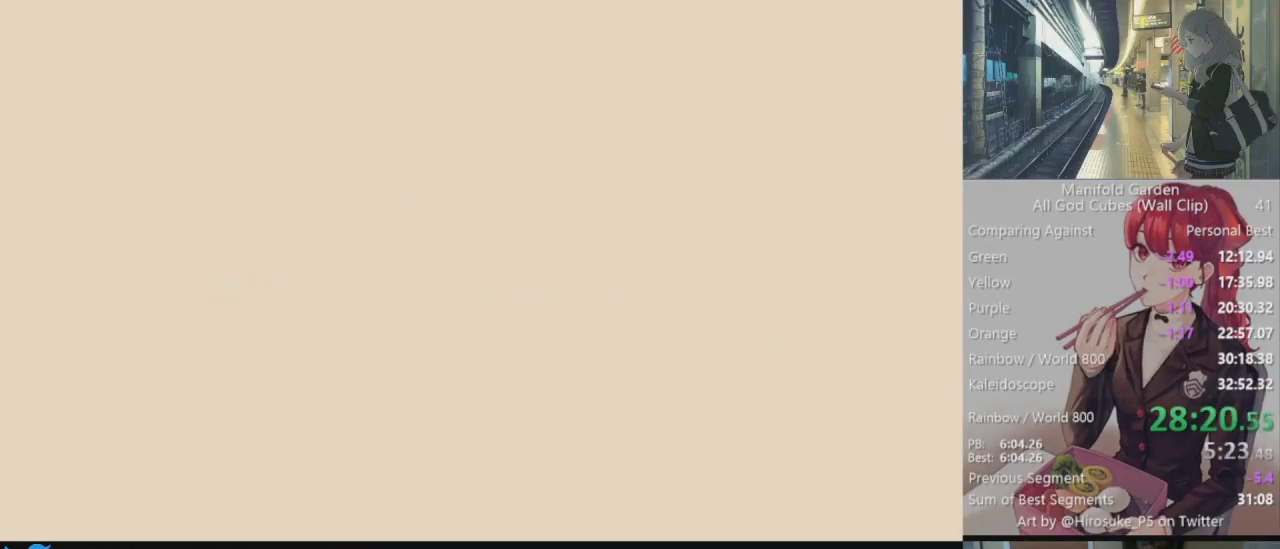
{"keys": [], "mouse": [], "events": []}
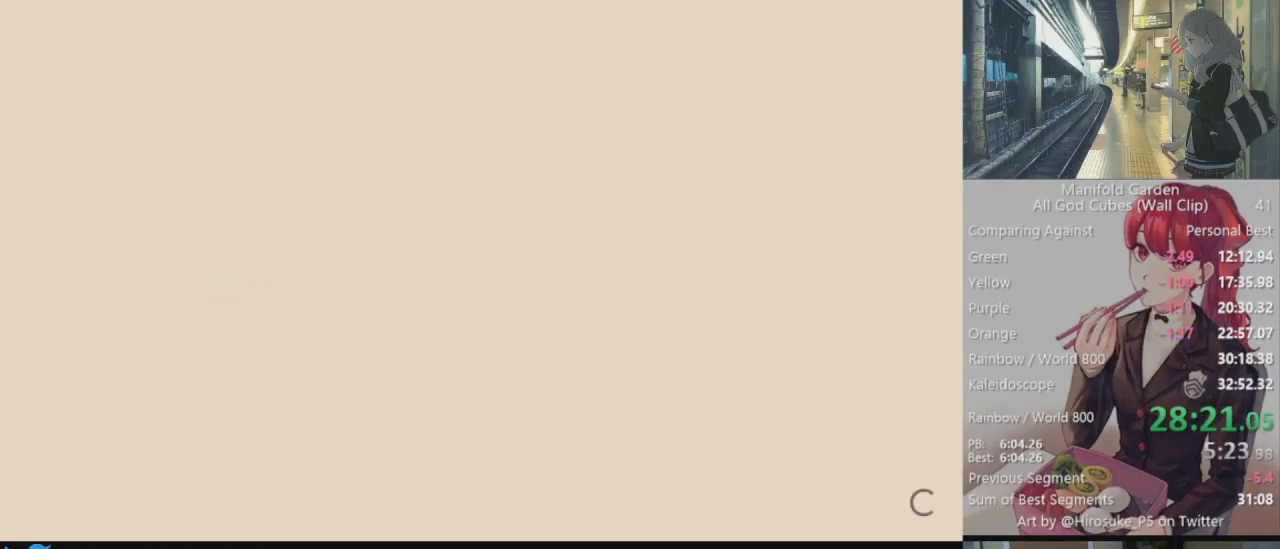
{"keys": [], "mouse": [], "events": []}